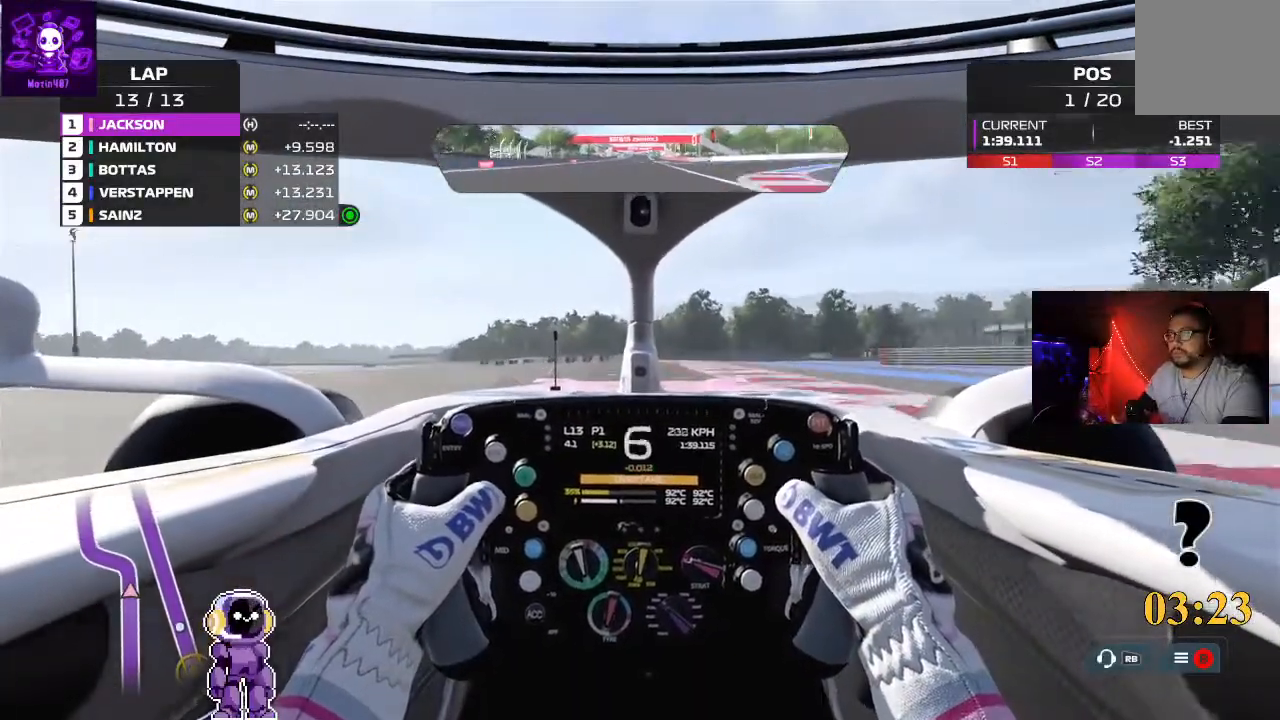
Gameplay with a controller (Xbox layout); each line is a JSON object with the inputs held at the frame after it. "events" lists button and stick changes between this image and that frame as [ms after this image, input, new state], when the widget could be followed in between.
{"buttons": ["L2"], "left_stick": "left", "right_stick": "center", "events": [[100, "L2", "up"], [133, "left_stick", "left"], [267, "L2", "down"]]}
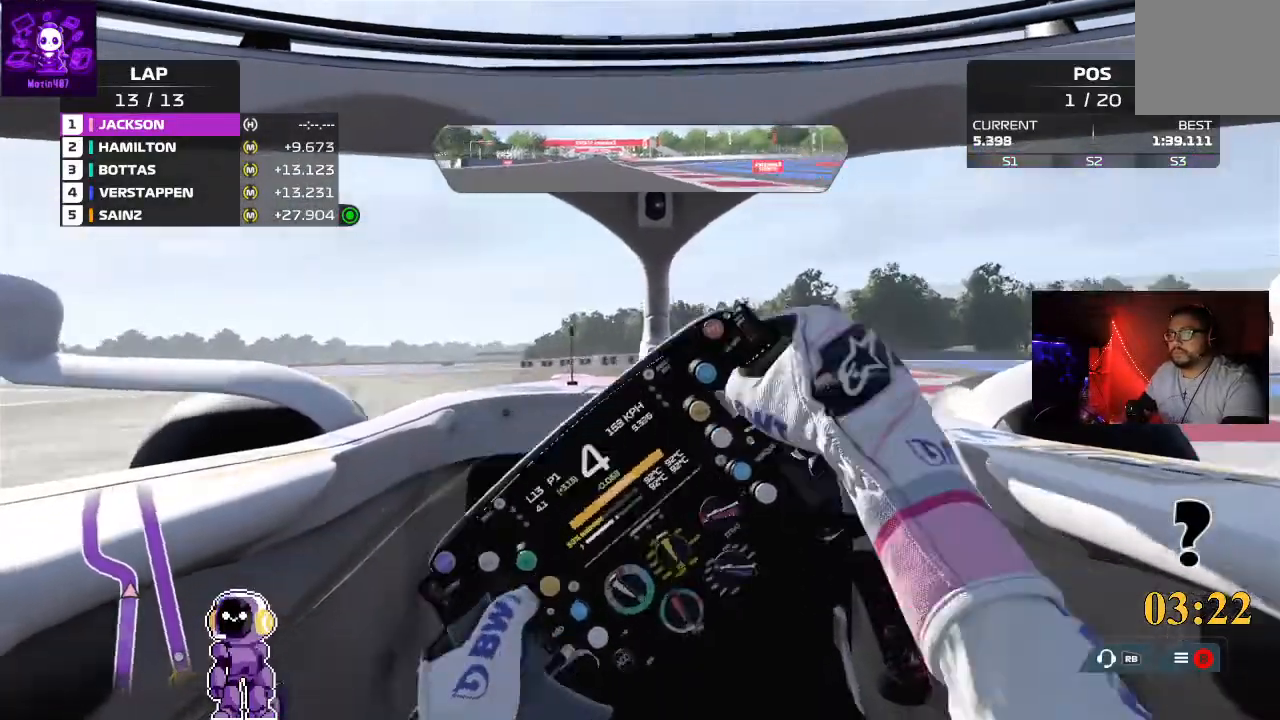
{"buttons": [], "left_stick": "left", "right_stick": "center", "events": [[267, "L2", "up"]]}
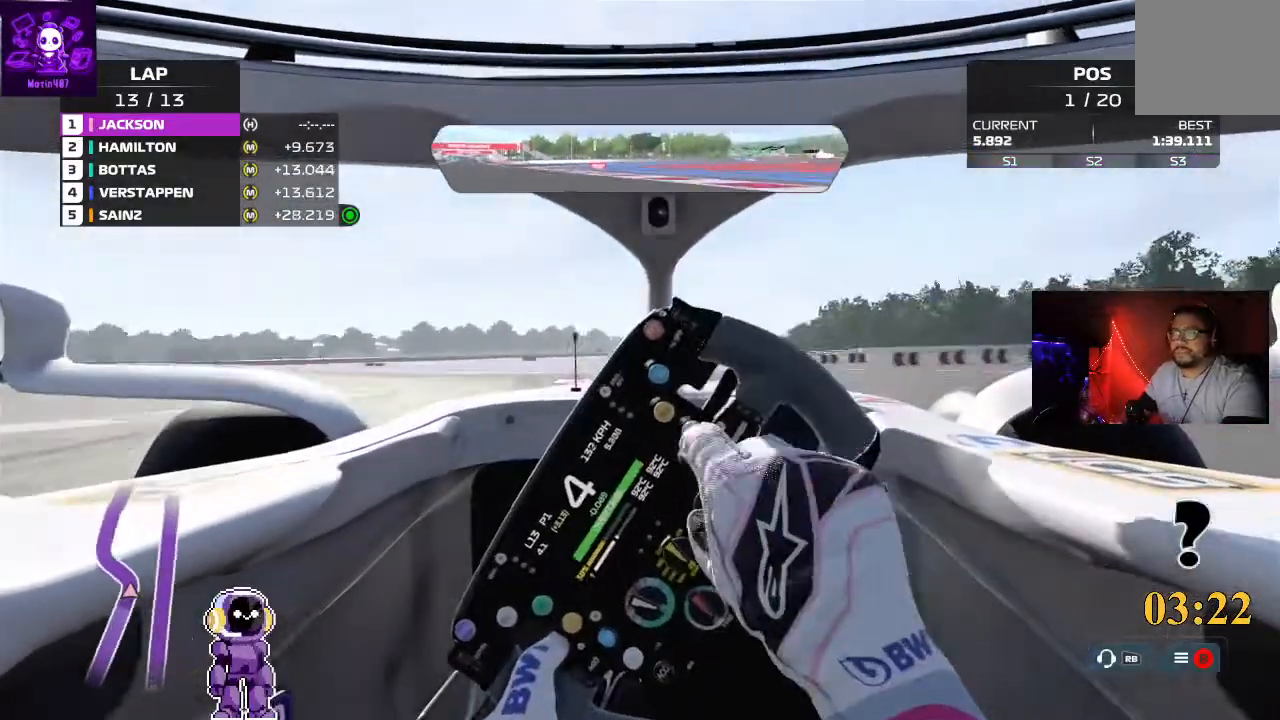
{"buttons": ["R2"], "left_stick": "left", "right_stick": "center", "events": [[133, "R2", "down"], [233, "R2", "up"], [467, "R2", "down"]]}
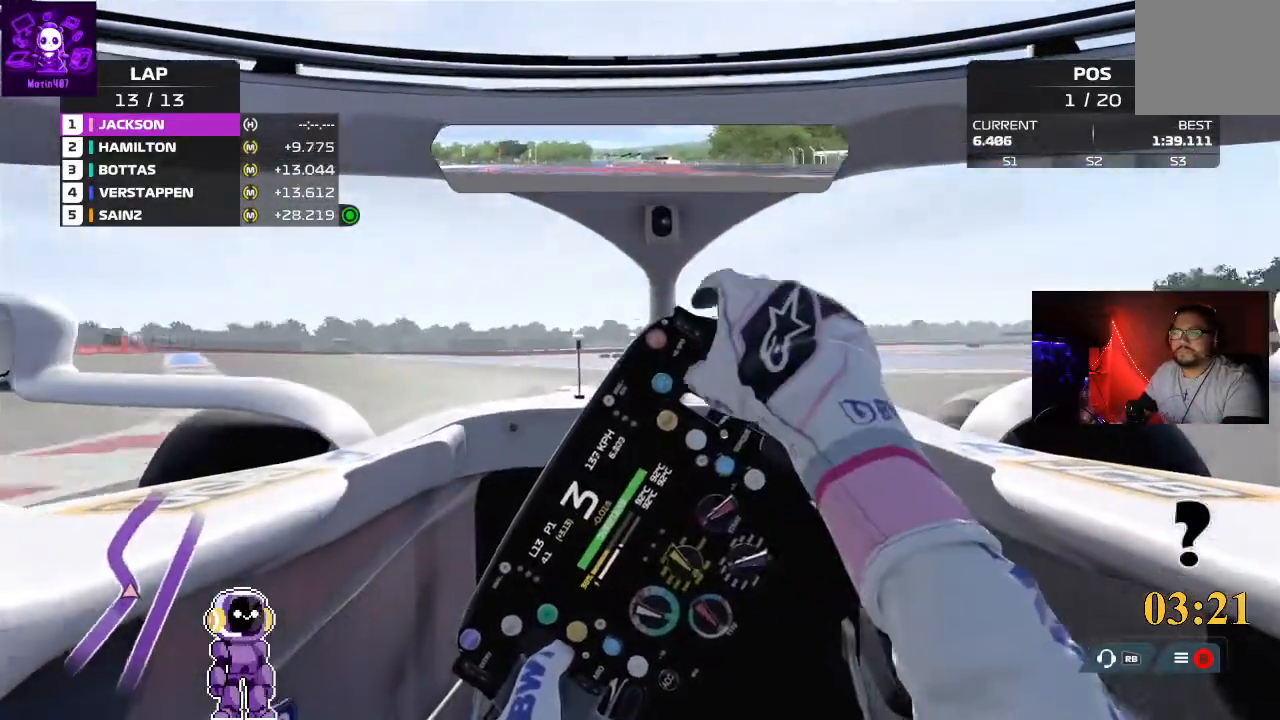
{"buttons": ["R2"], "left_stick": "left", "right_stick": "center", "events": []}
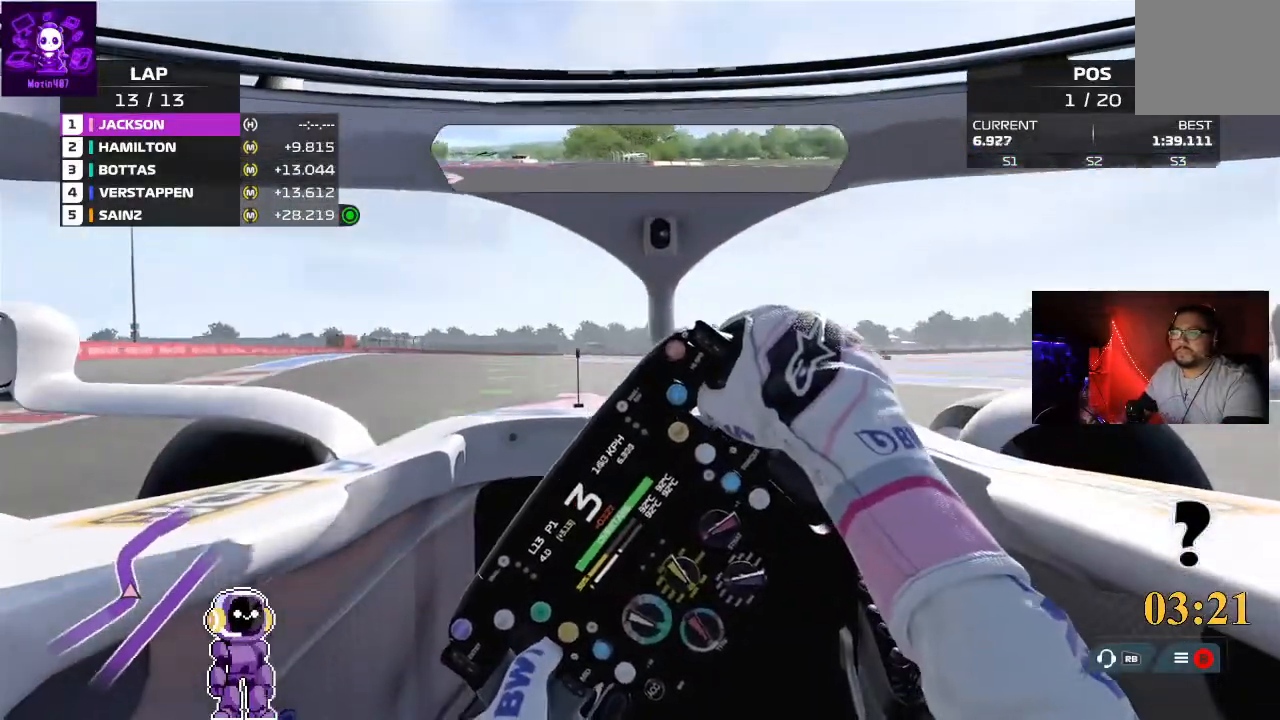
{"buttons": ["R2"], "left_stick": "center", "right_stick": "center", "events": [[400, "left_stick", "center"]]}
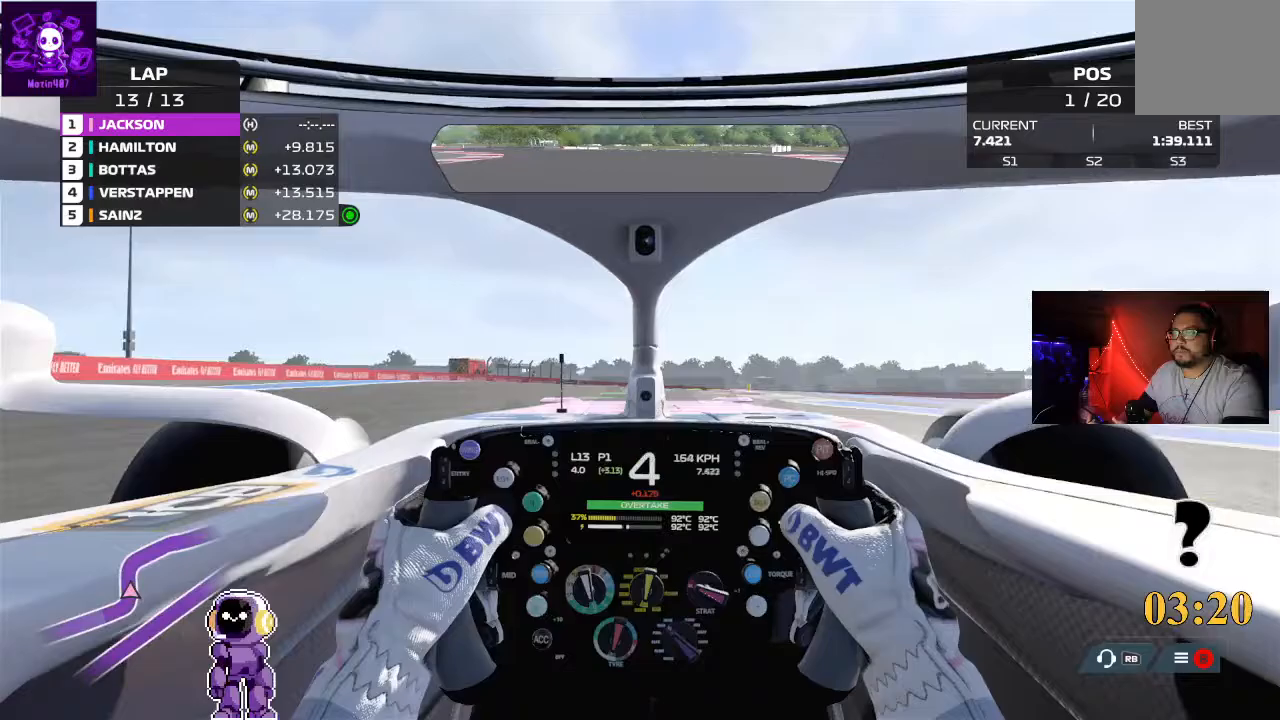
{"buttons": [], "left_stick": "right", "right_stick": "center", "events": [[200, "left_stick", "right"], [300, "R2", "up"]]}
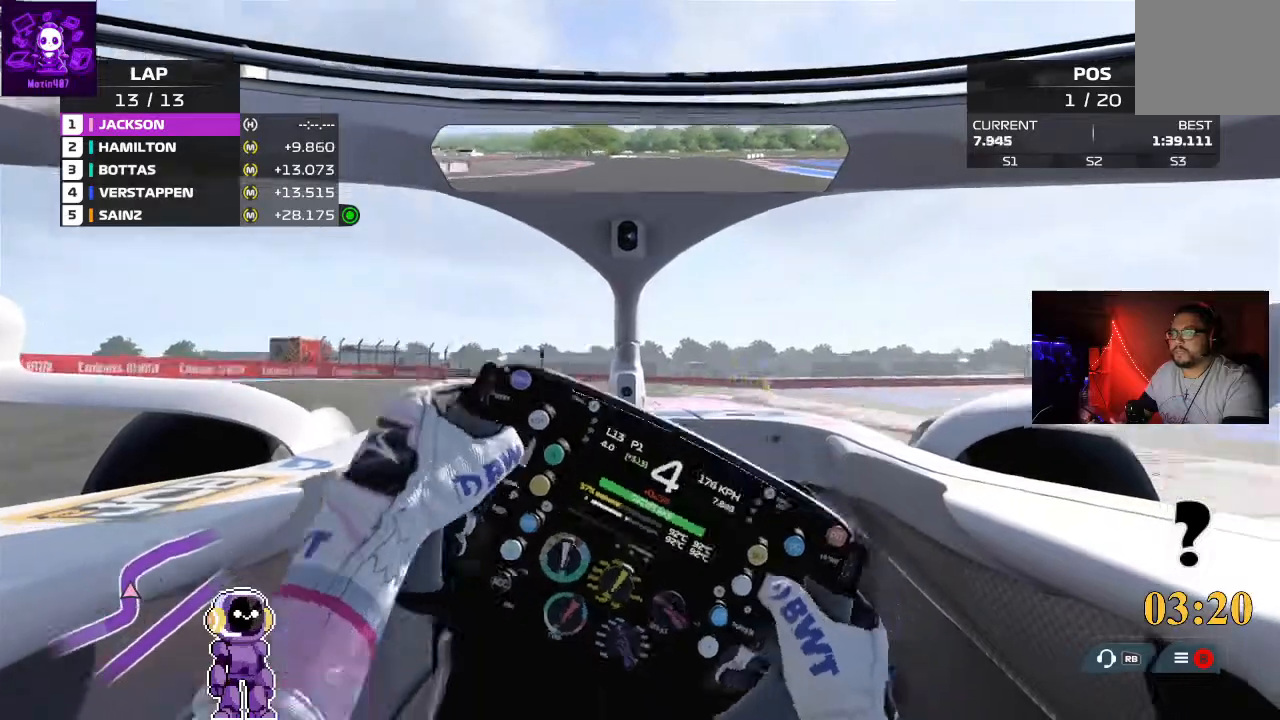
{"buttons": [], "left_stick": "right", "right_stick": "center", "events": [[100, "left_stick", "center"], [267, "left_stick", "right"]]}
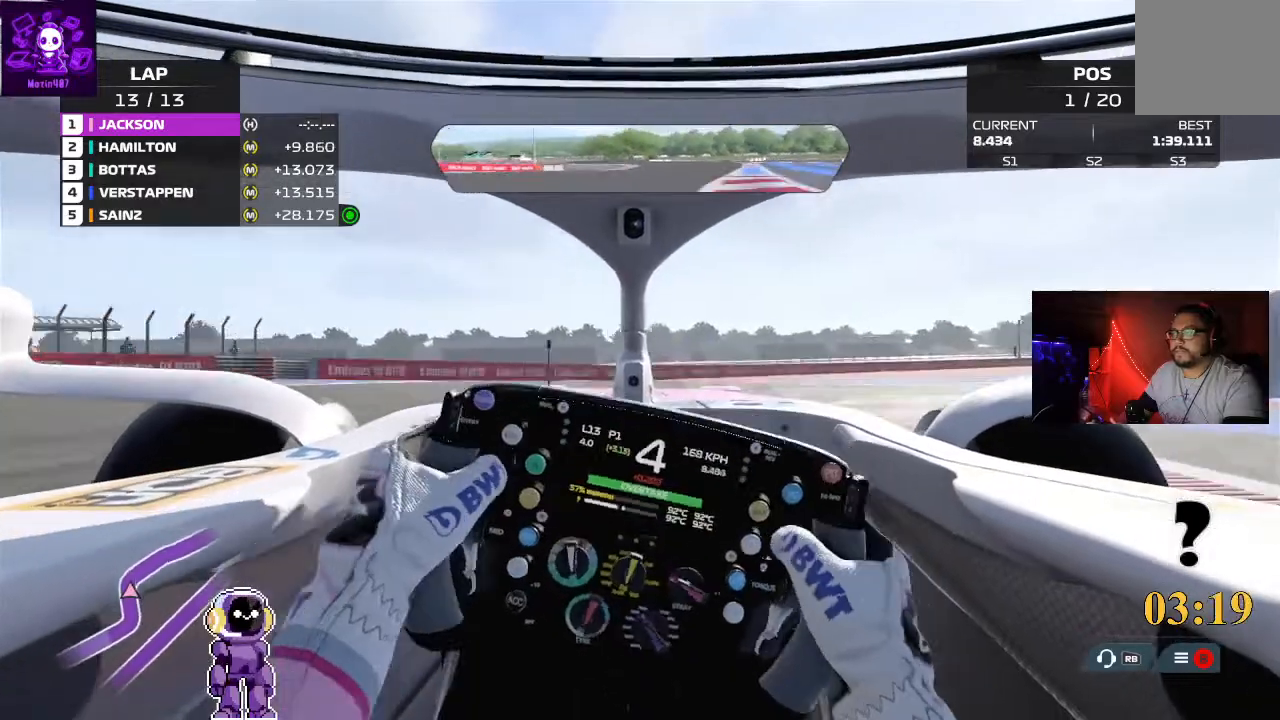
{"buttons": [], "left_stick": "right", "right_stick": "center", "events": [[67, "L2", "down"], [400, "L2", "up"]]}
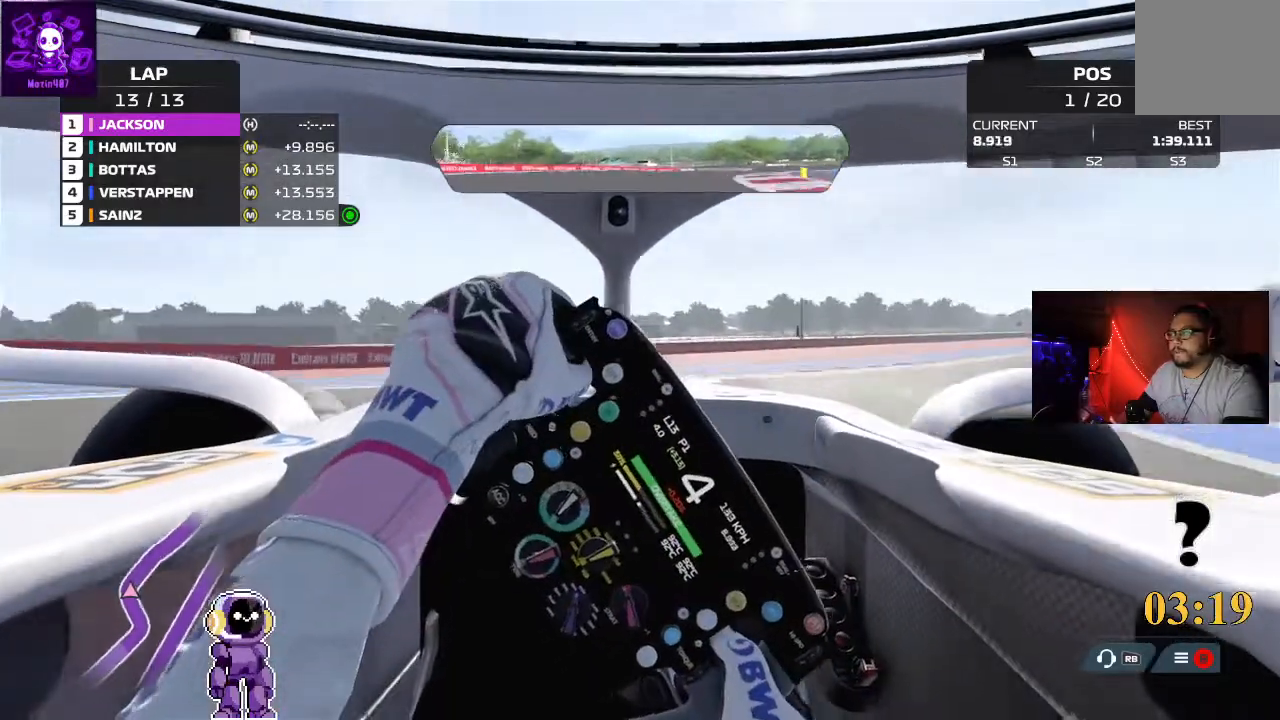
{"buttons": ["R2"], "left_stick": "right", "right_stick": "center", "events": [[167, "R2", "down"]]}
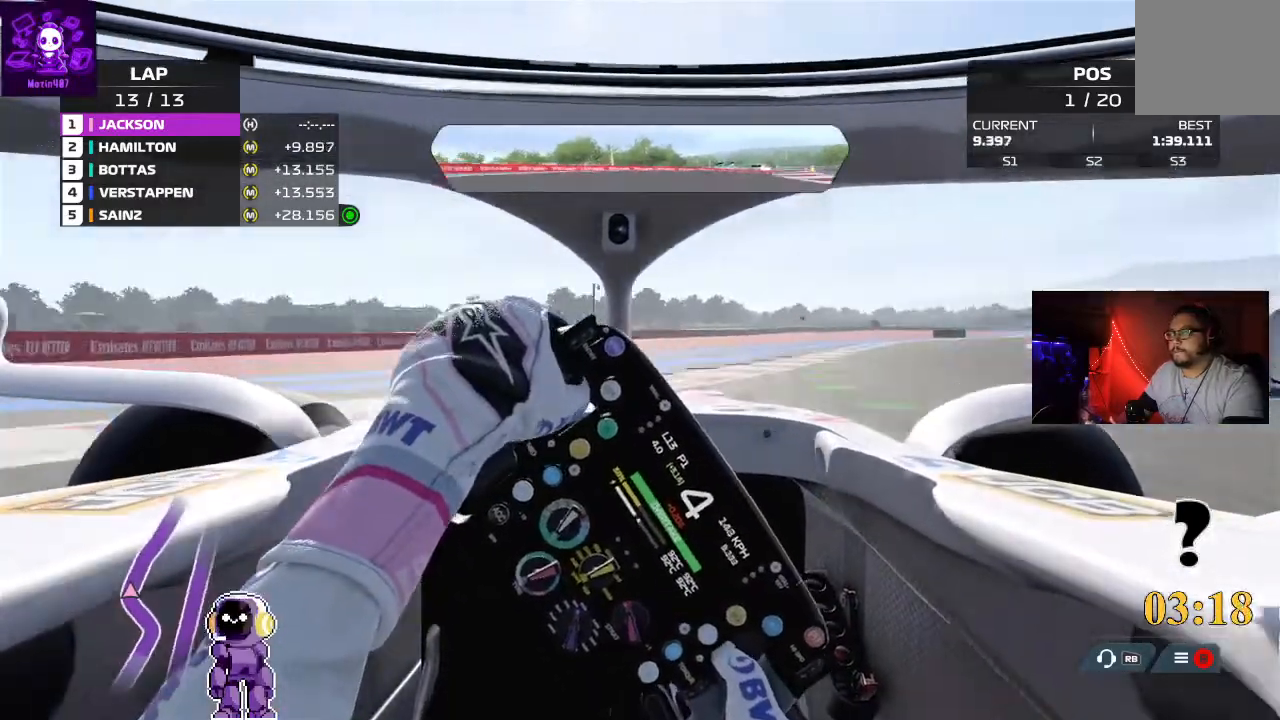
{"buttons": ["R2"], "left_stick": "right", "right_stick": "center", "events": []}
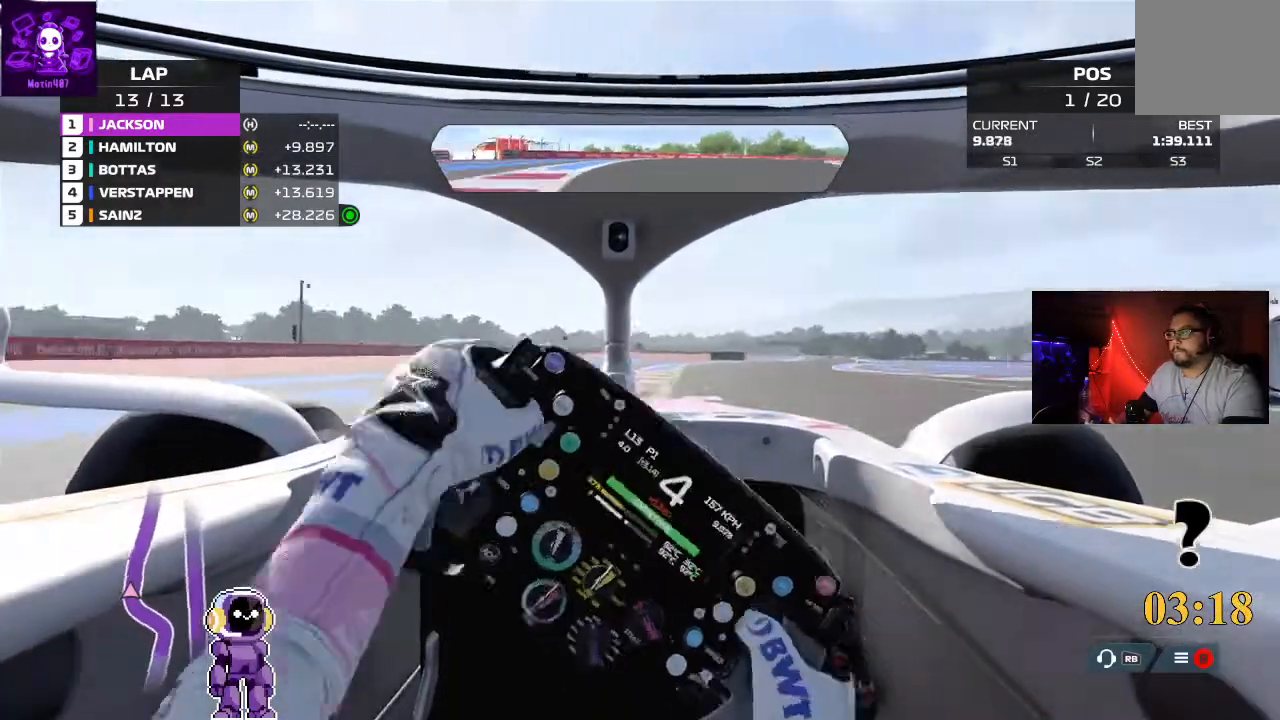
{"buttons": ["R2"], "left_stick": "right", "right_stick": "center", "events": [[200, "left_stick", "center"], [500, "left_stick", "right"]]}
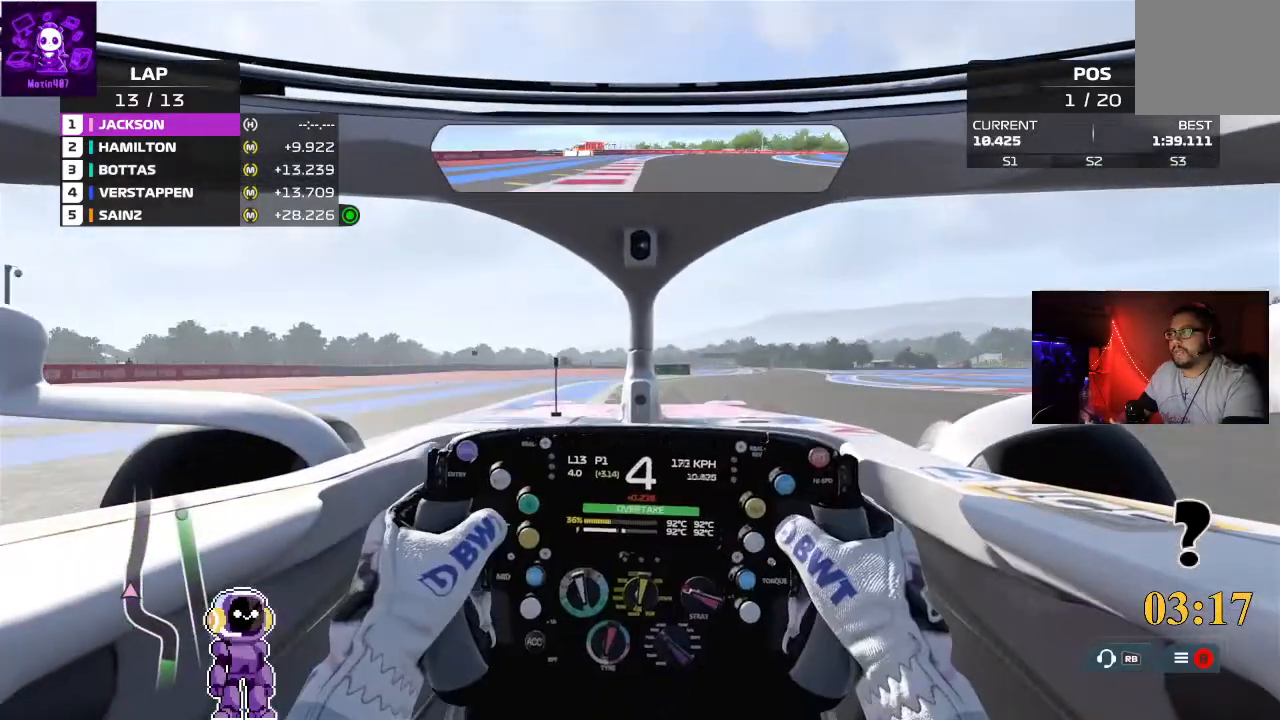
{"buttons": ["R2"], "left_stick": "right", "right_stick": "center", "events": [[333, "left_stick", "center"], [500, "left_stick", "right"]]}
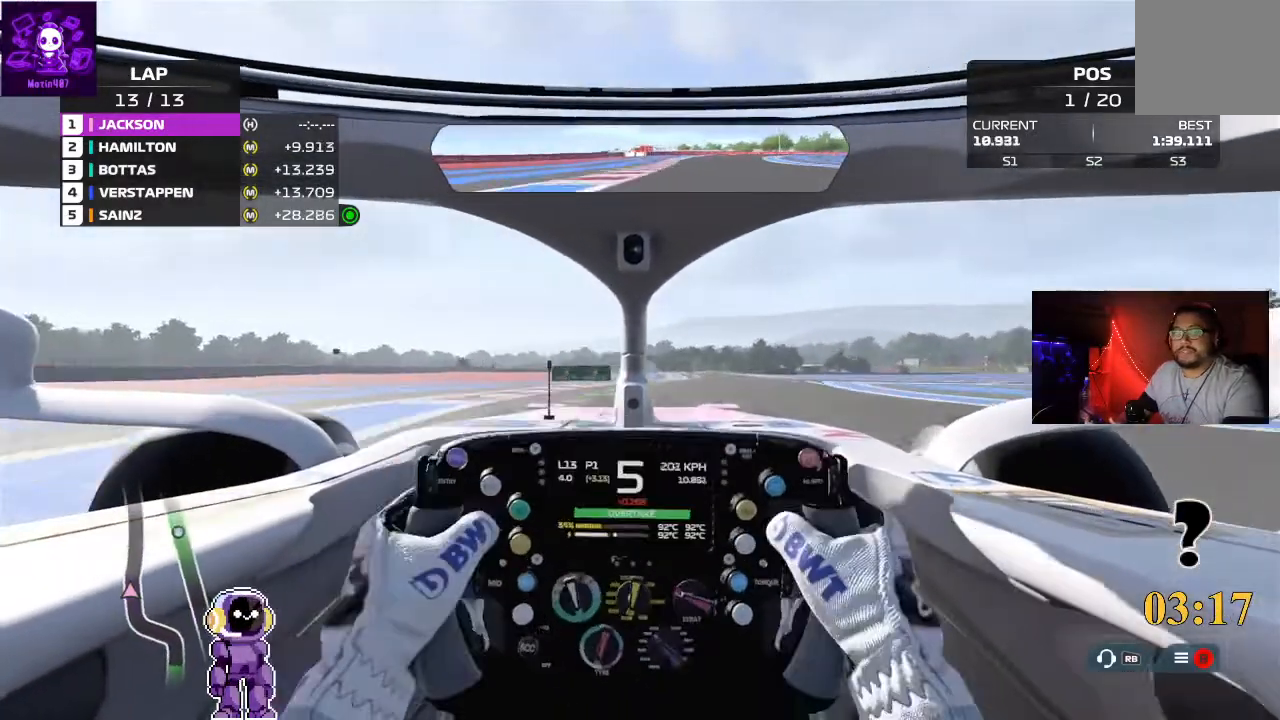
{"buttons": ["R2"], "left_stick": "center", "right_stick": "center", "events": [[333, "left_stick", "center"]]}
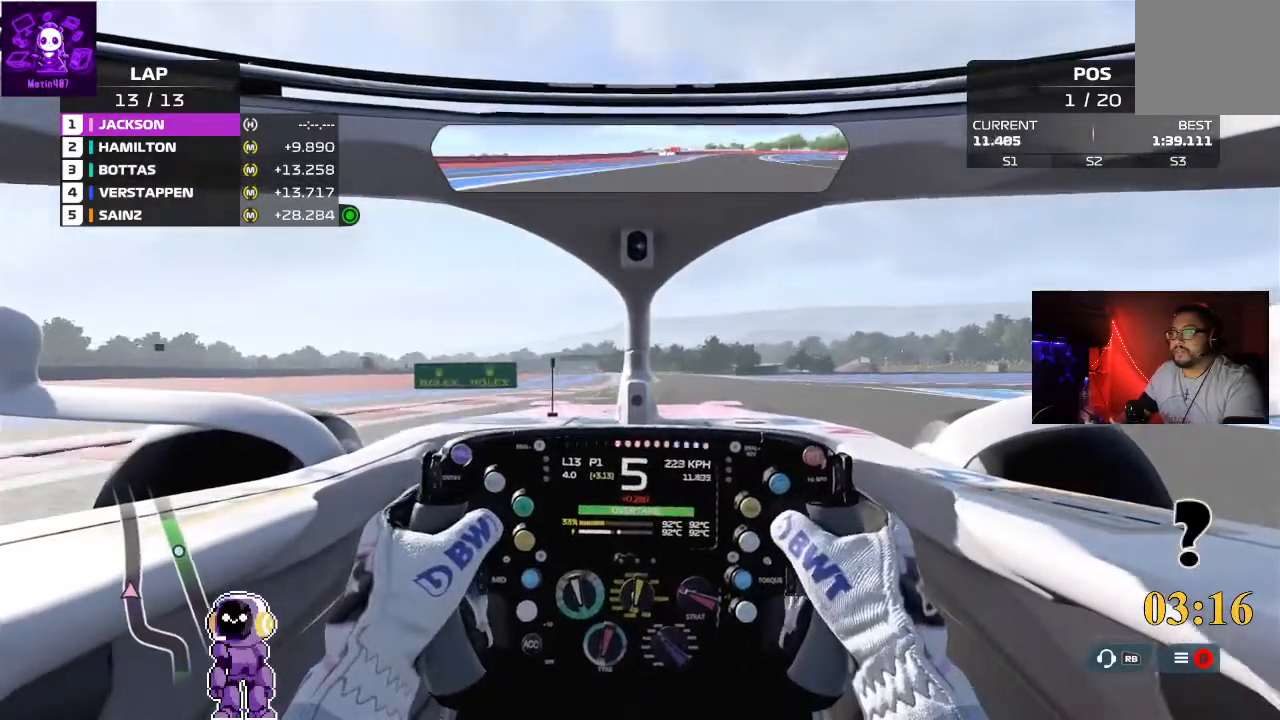
{"buttons": ["R2"], "left_stick": "center", "right_stick": "center", "events": [[67, "left_stick", "right"], [400, "left_stick", "center"]]}
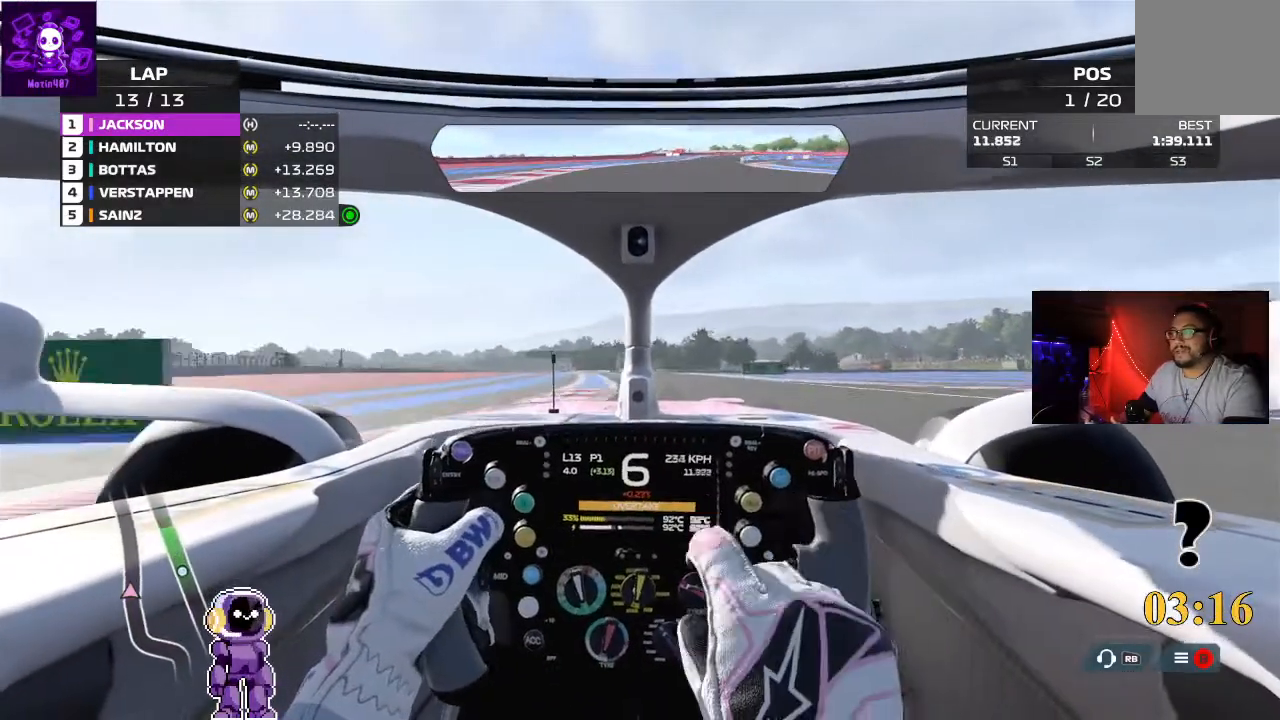
{"buttons": ["R2"], "left_stick": "down-left", "right_stick": "center", "events": [[67, "left_stick", "right"], [233, "left_stick", "center"], [500, "left_stick", "down-left"]]}
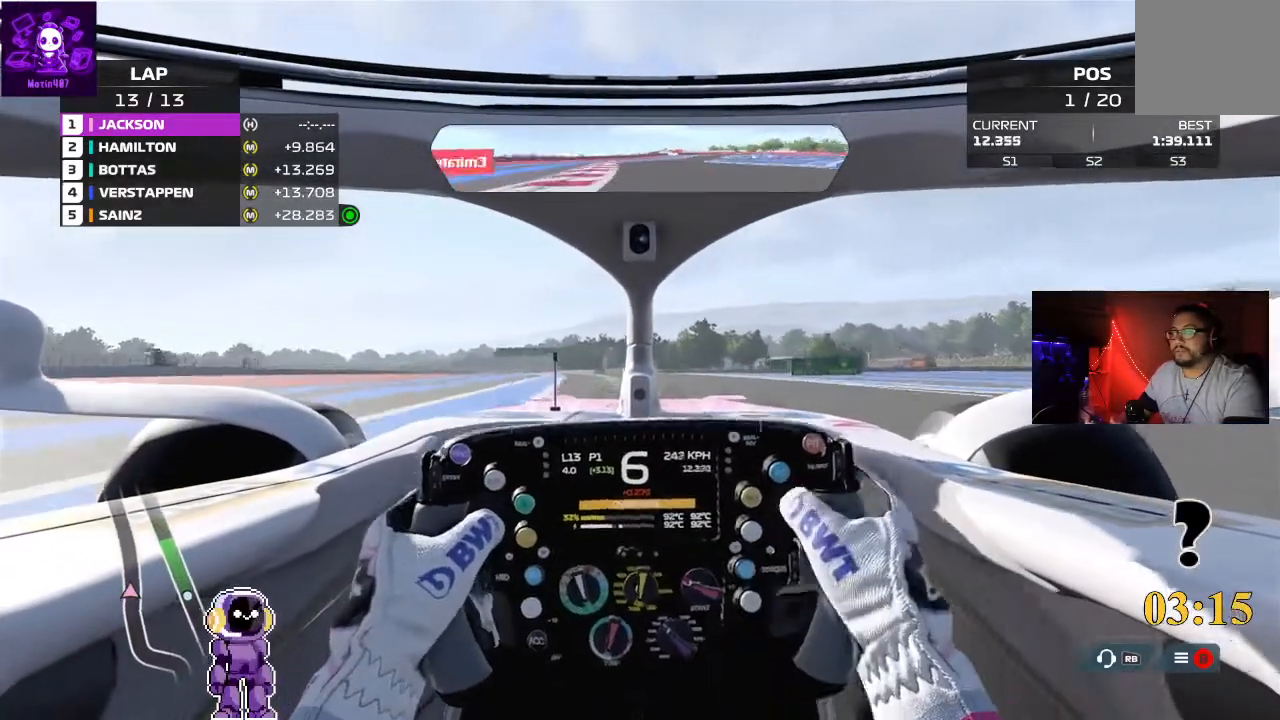
{"buttons": ["R2"], "left_stick": "center", "right_stick": "center", "events": [[167, "left_stick", "center"]]}
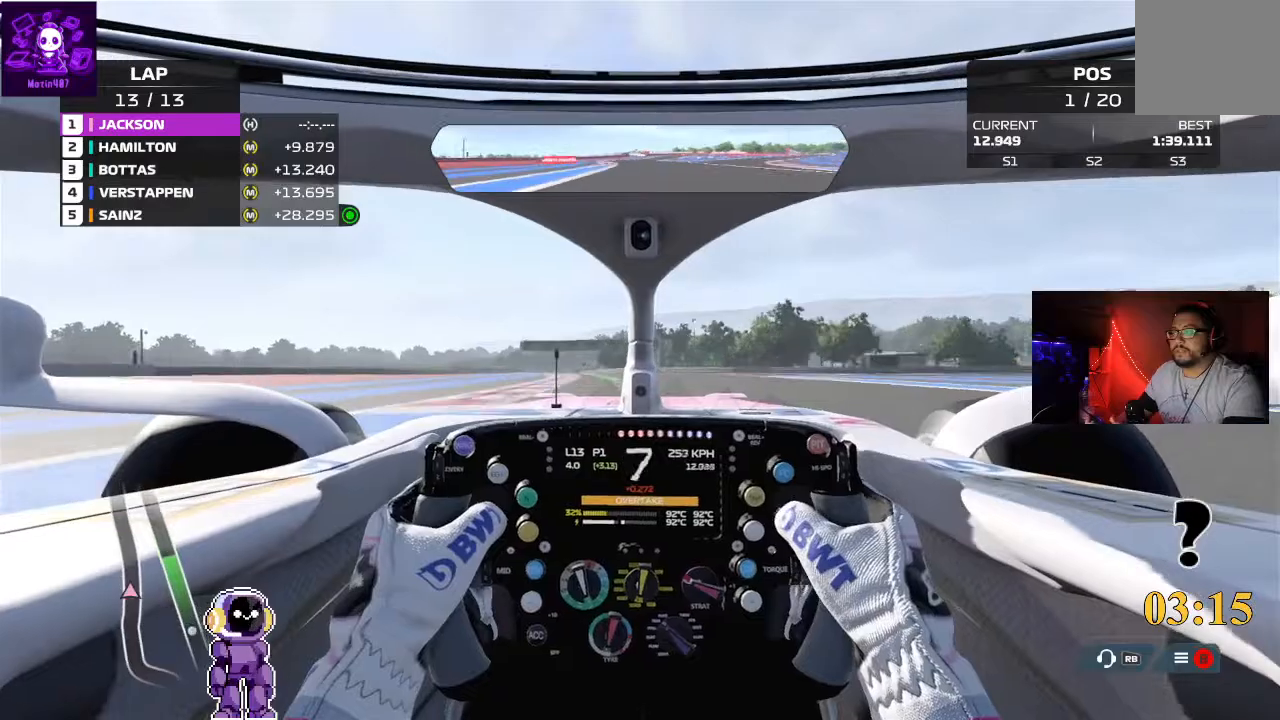
{"buttons": ["R2"], "left_stick": "center", "right_stick": "center", "events": [[100, "left_stick", "left"], [367, "left_stick", "center"]]}
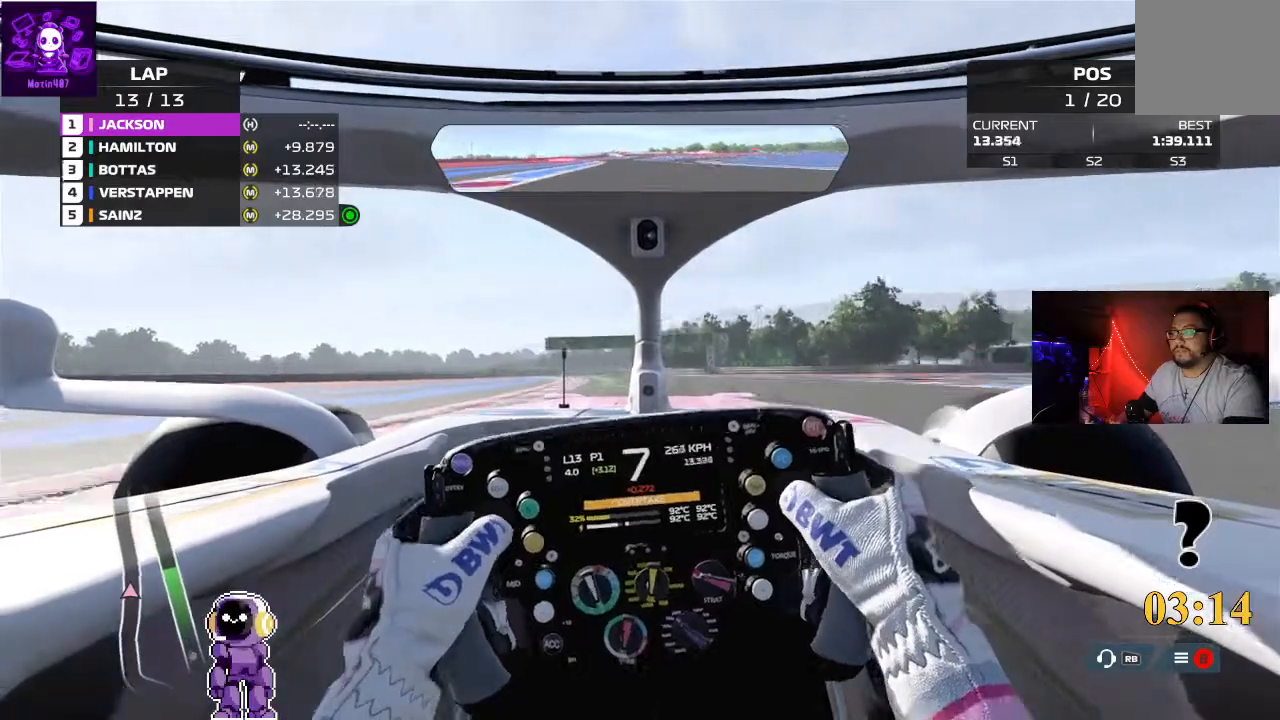
{"buttons": ["R2"], "left_stick": "down-left", "right_stick": "center", "events": [[67, "left_stick", "left"], [233, "left_stick", "center"], [467, "left_stick", "down-left"]]}
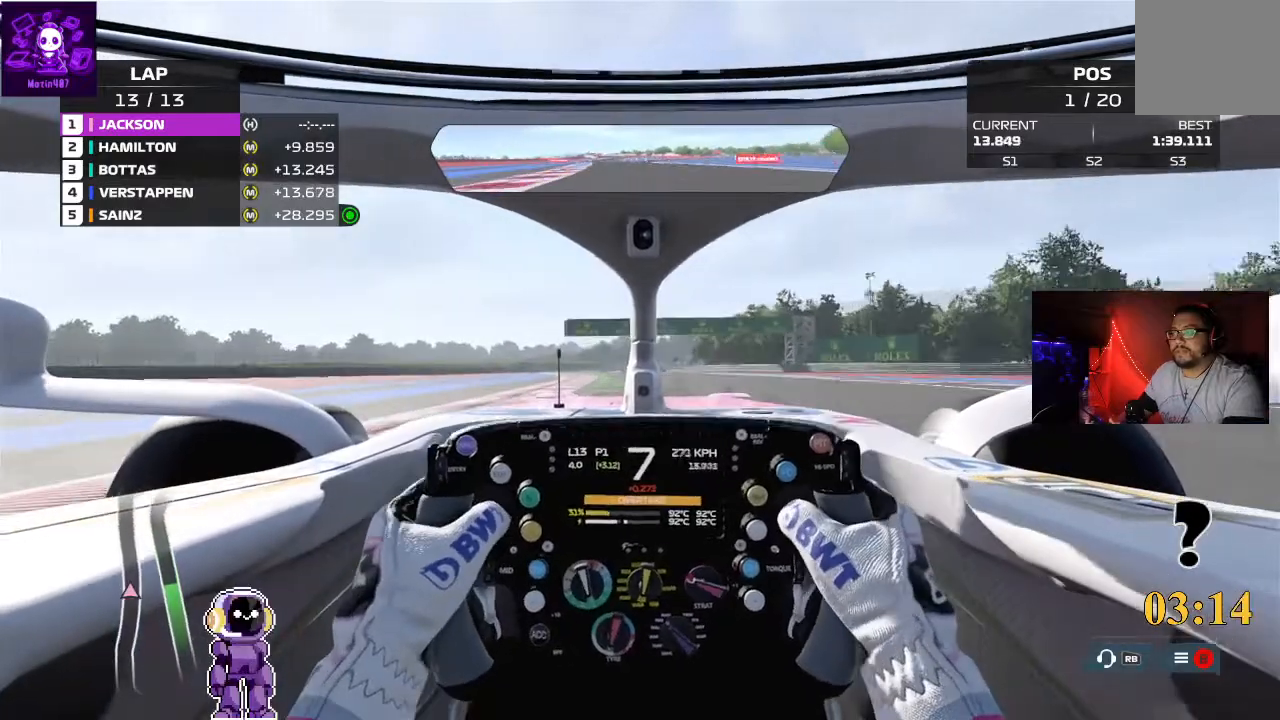
{"buttons": ["R2"], "left_stick": "center", "right_stick": "center", "events": [[267, "left_stick", "center"]]}
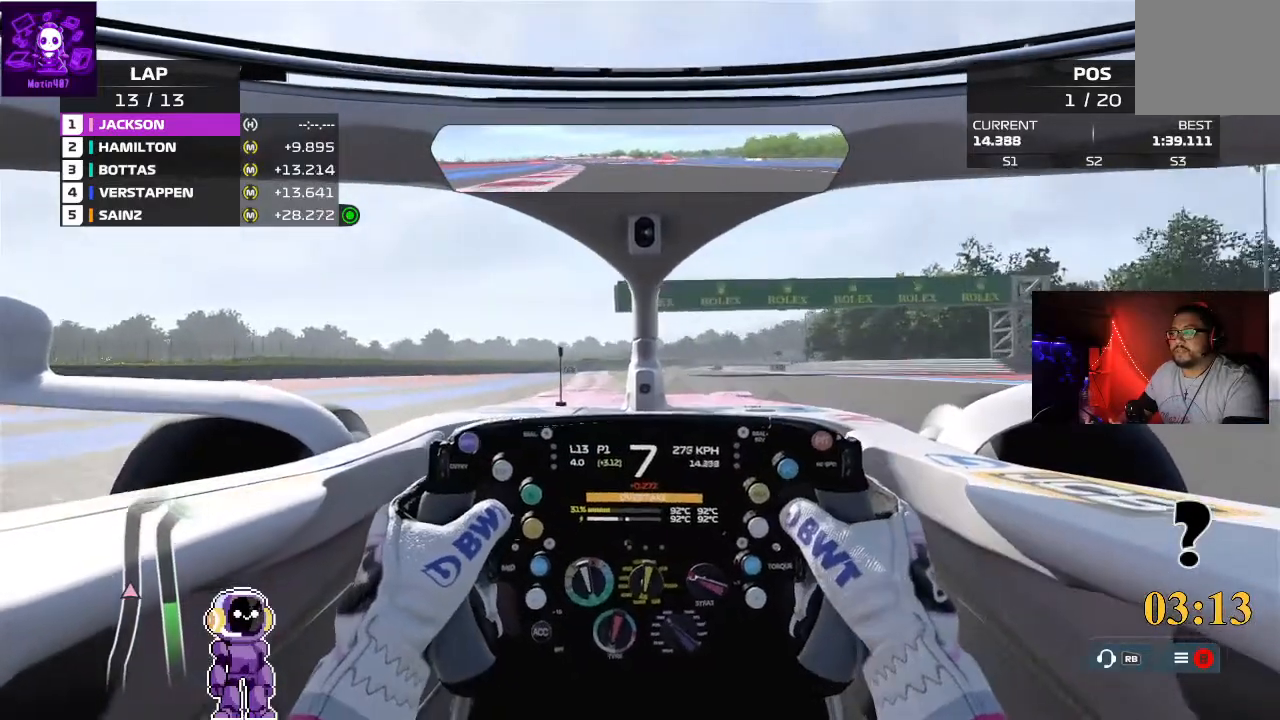
{"buttons": ["R2"], "left_stick": "center", "right_stick": "center", "events": [[267, "left_stick", "left"], [467, "left_stick", "center"]]}
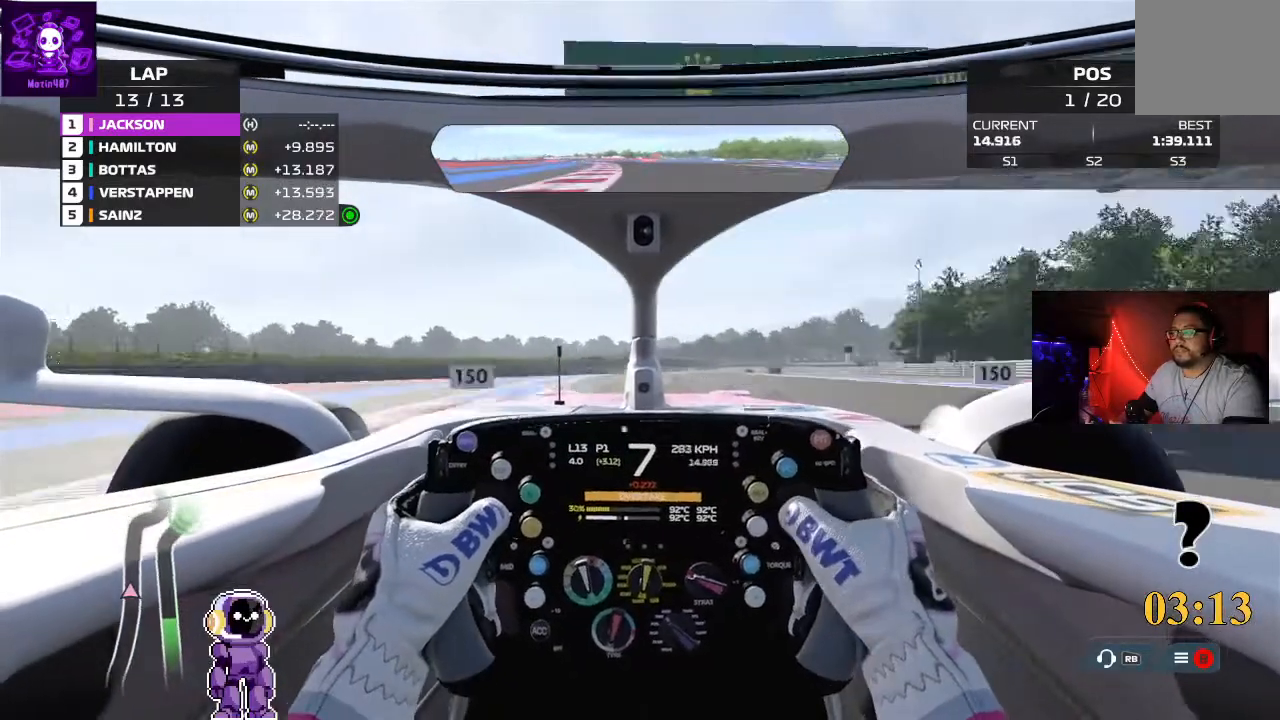
{"buttons": ["L2"], "left_stick": "right", "right_stick": "center", "events": [[67, "R2", "up"], [433, "L2", "down"], [467, "left_stick", "right"]]}
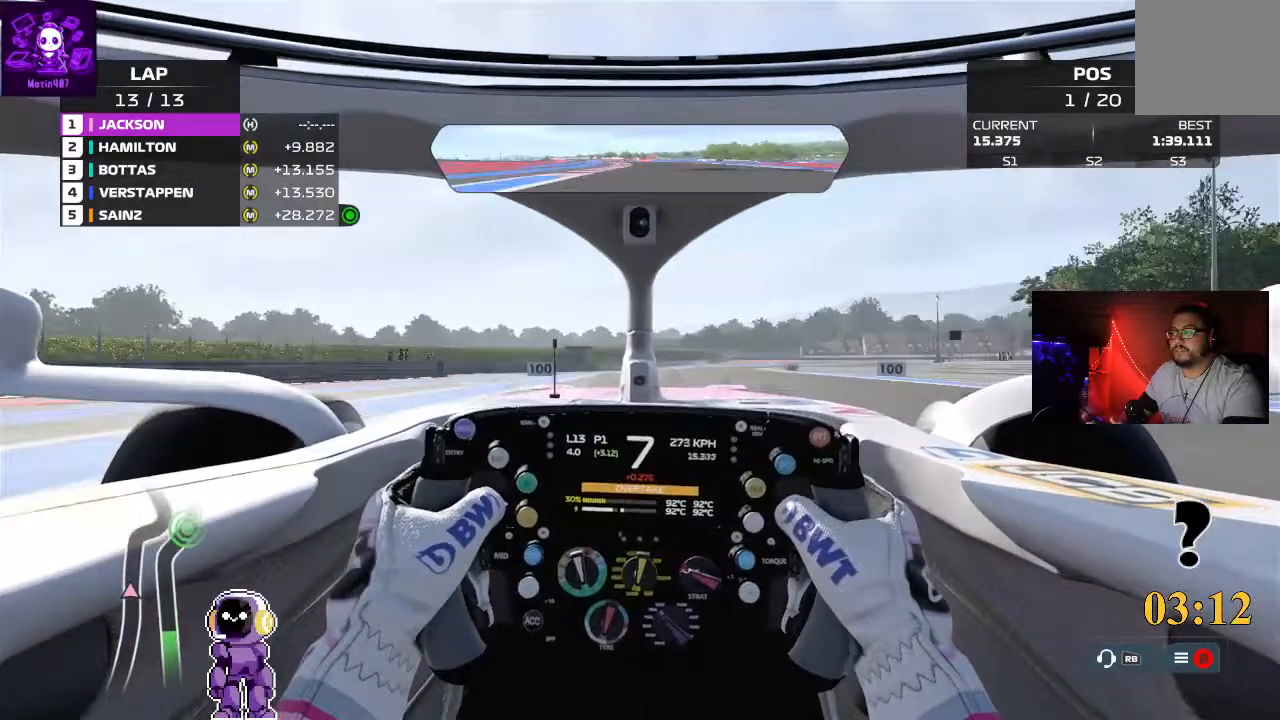
{"buttons": ["R2"], "left_stick": "center", "right_stick": "center", "events": [[100, "L2", "up"], [300, "left_stick", "center"], [367, "R2", "down"]]}
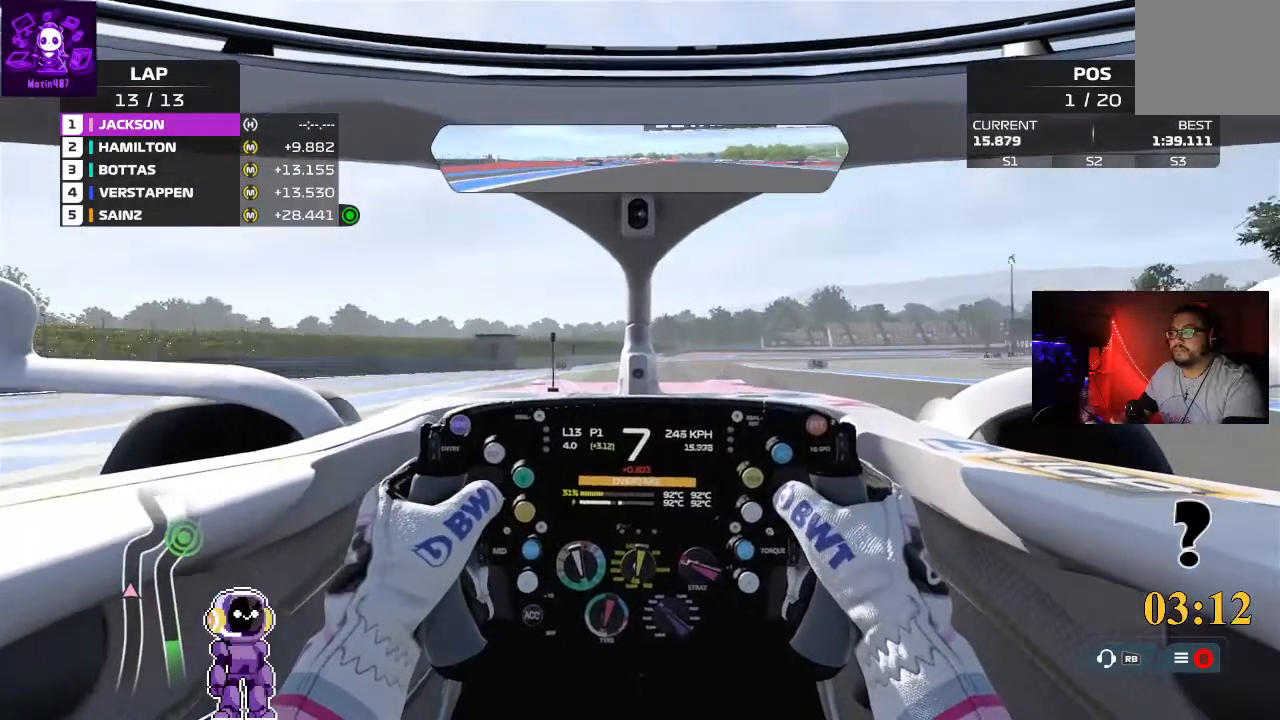
{"buttons": ["L2"], "left_stick": "right", "right_stick": "center", "events": [[233, "R2", "up"], [433, "L2", "down"], [500, "left_stick", "right"]]}
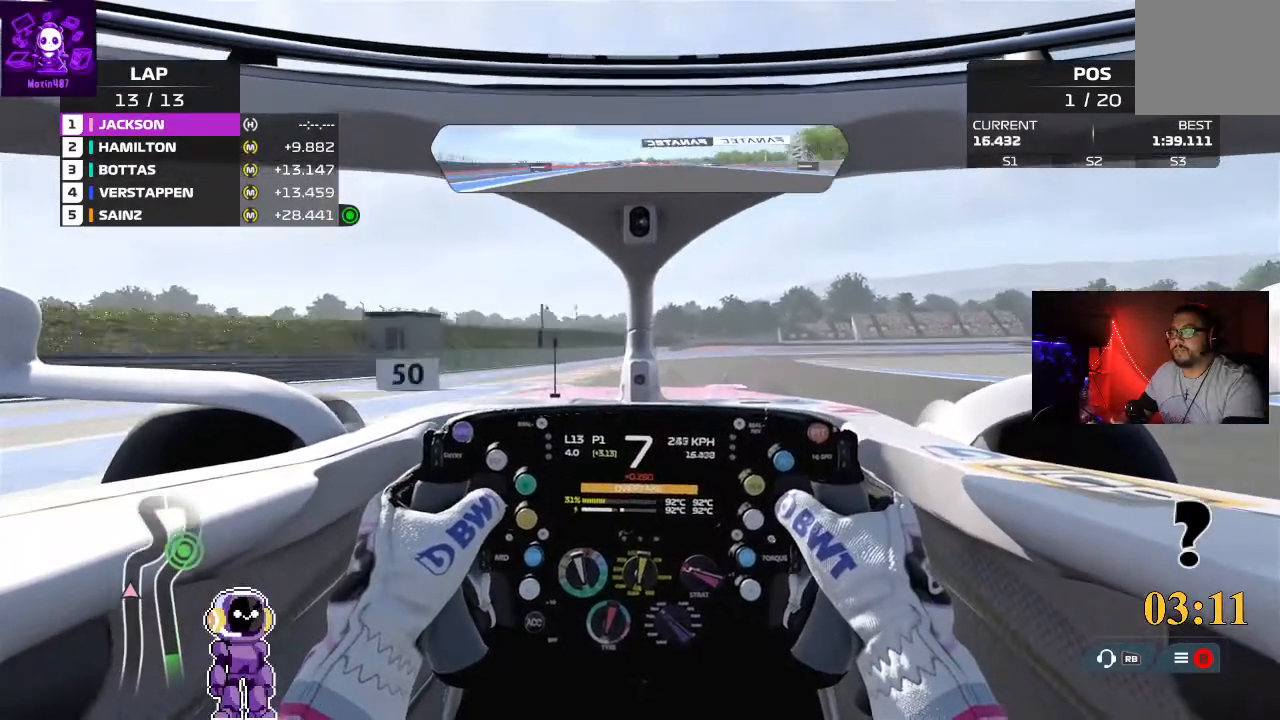
{"buttons": ["L2"], "left_stick": "right", "right_stick": "center"}
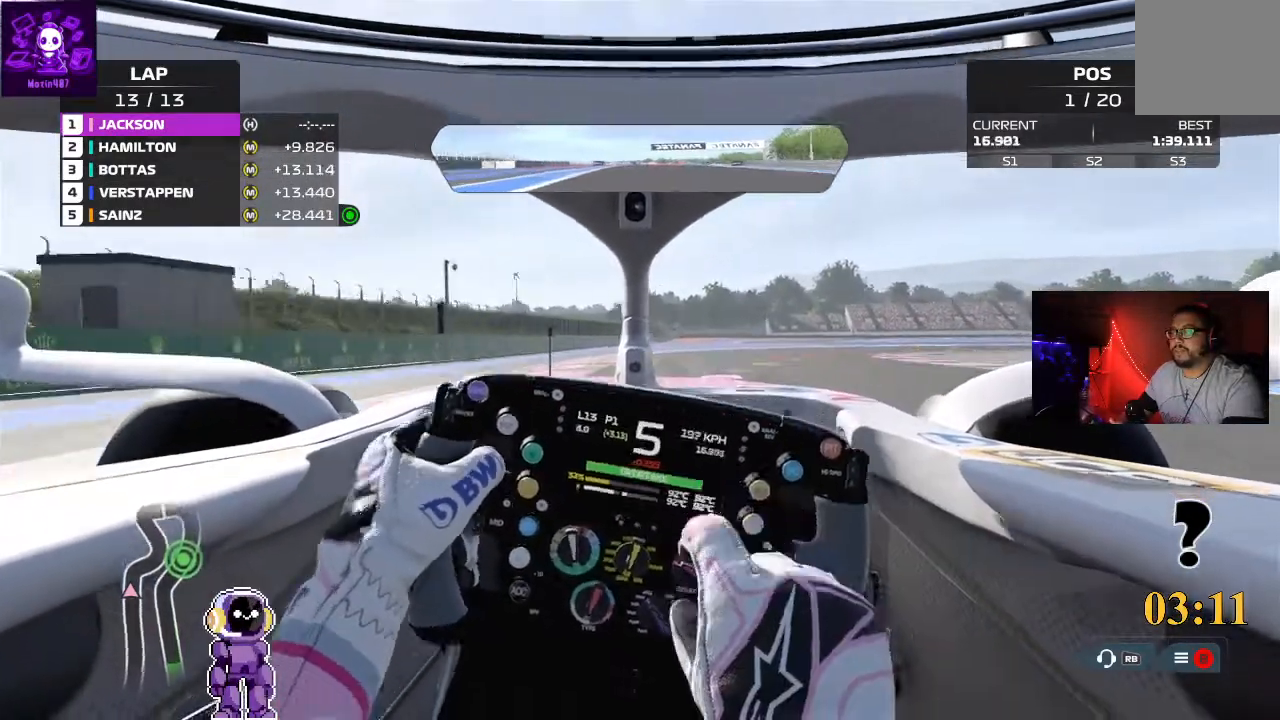
{"buttons": [], "left_stick": "right", "right_stick": "center", "events": [[33, "L2", "up"]]}
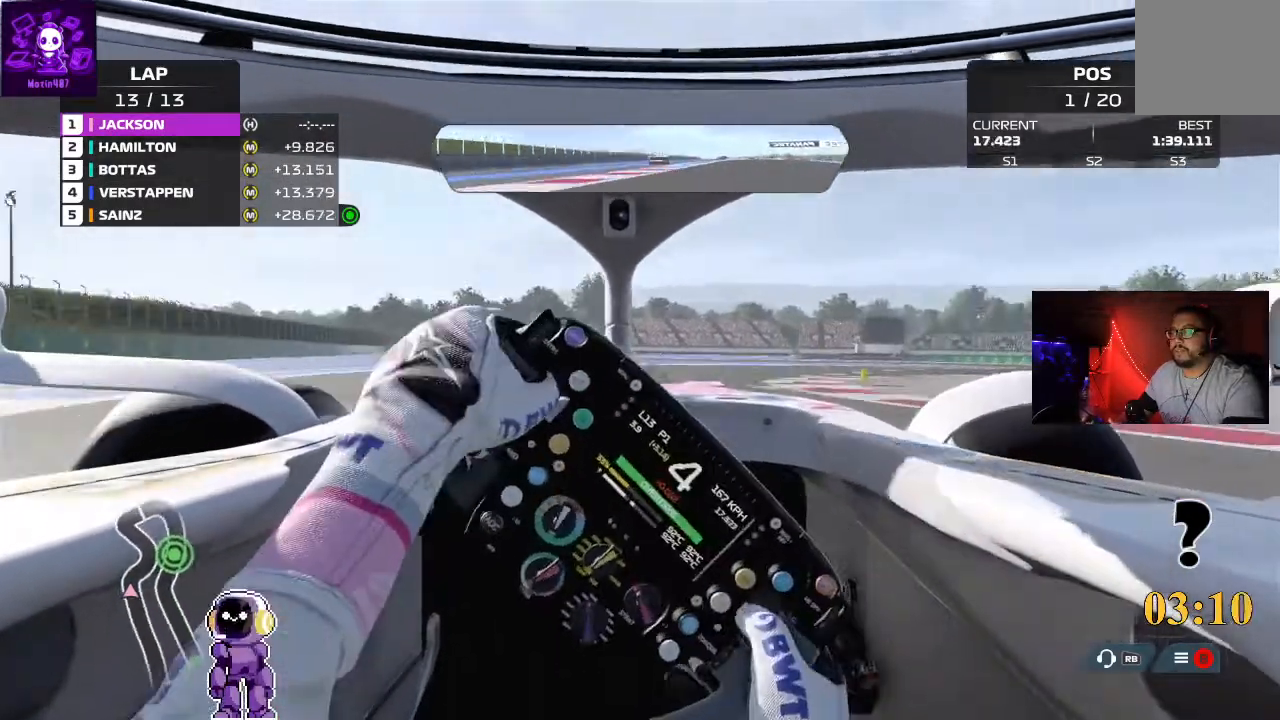
{"buttons": [], "left_stick": "right", "right_stick": "center", "events": []}
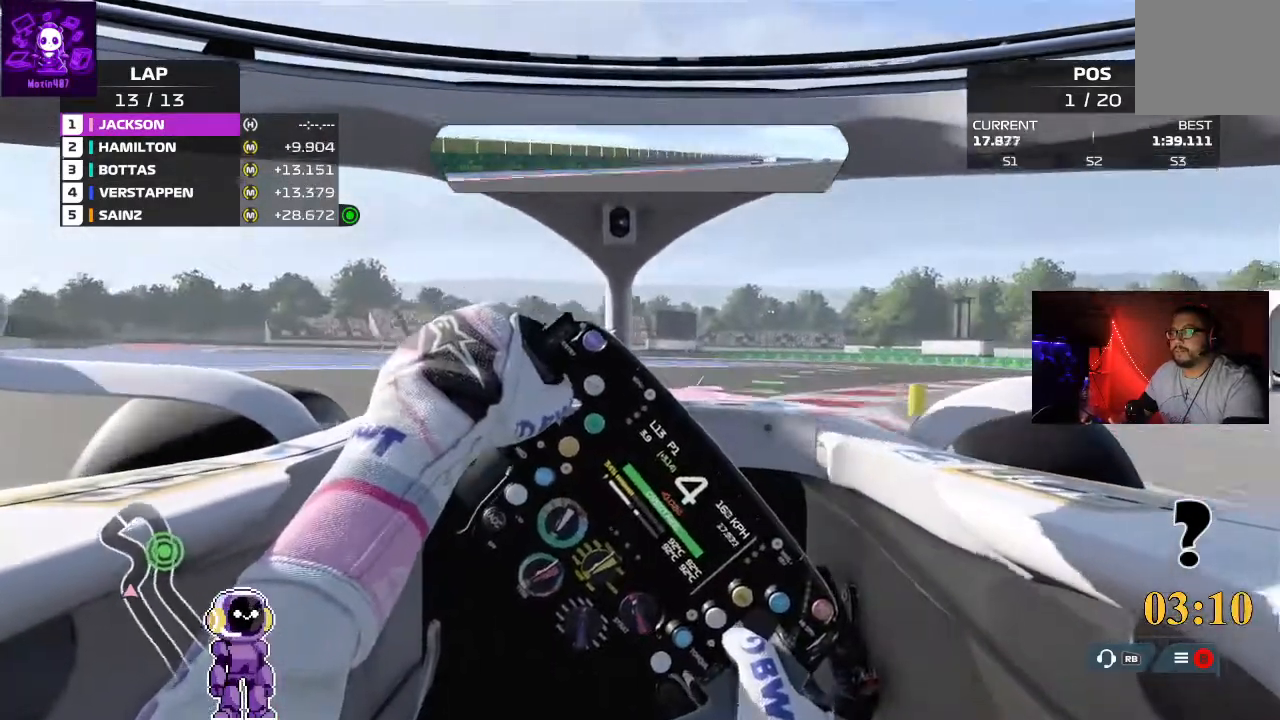
{"buttons": ["R2"], "left_stick": "right", "right_stick": "center", "events": [[100, "R2", "down"]]}
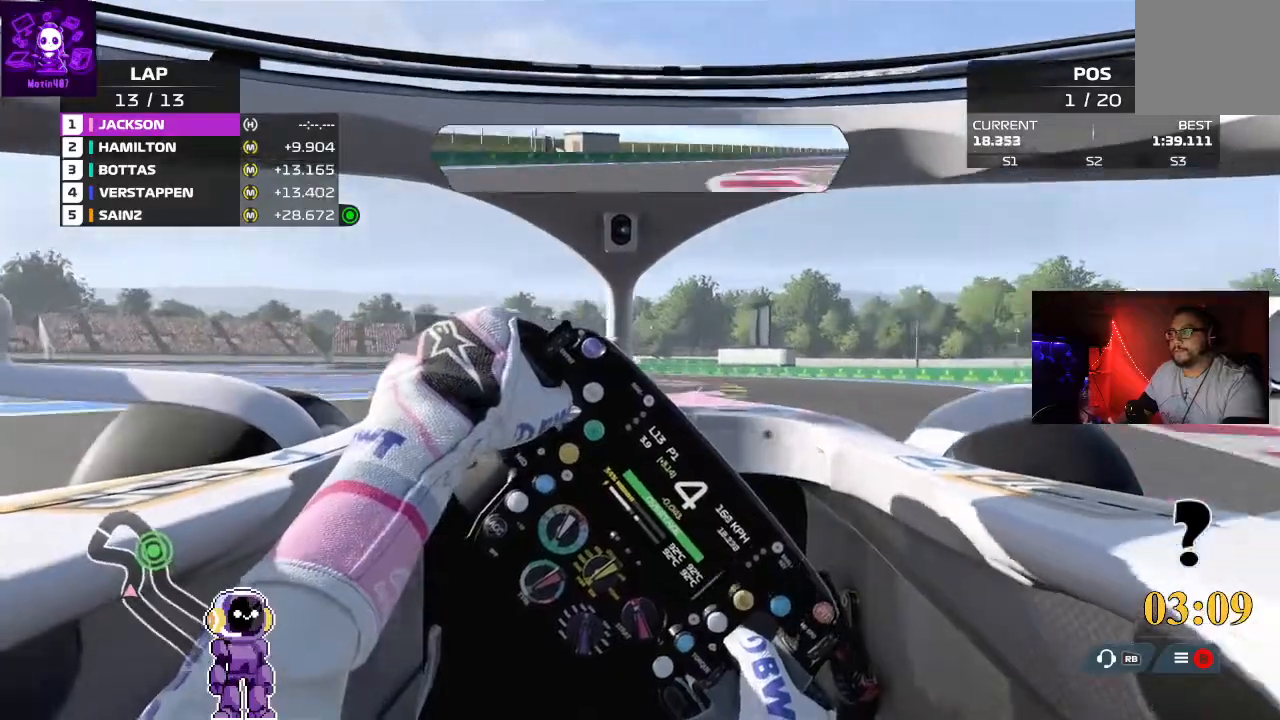
{"buttons": ["L2"], "left_stick": "left", "right_stick": "center", "events": [[233, "R2", "up"], [233, "left_stick", "center"], [333, "L2", "down"], [367, "left_stick", "left"]]}
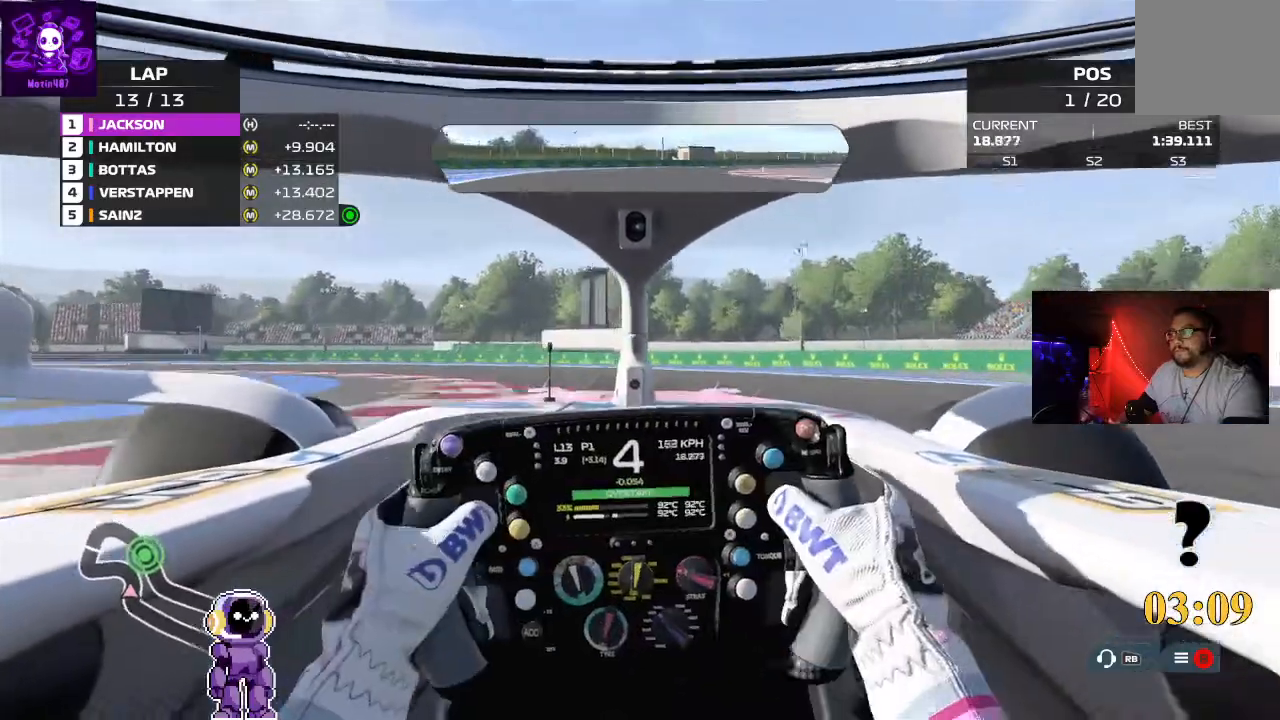
{"buttons": [], "left_stick": "left", "right_stick": "center", "events": [[200, "L2", "up"]]}
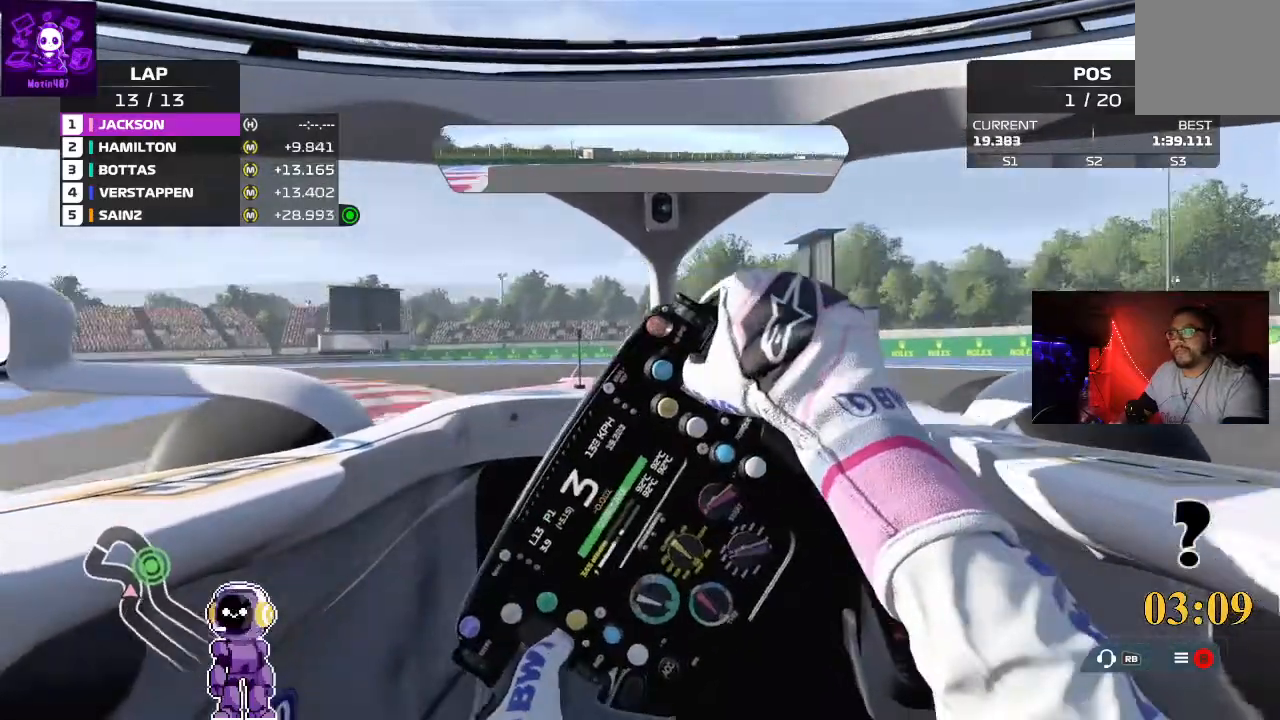
{"buttons": [], "left_stick": "left", "right_stick": "center", "events": [[167, "L2", "down"], [433, "L2", "up"]]}